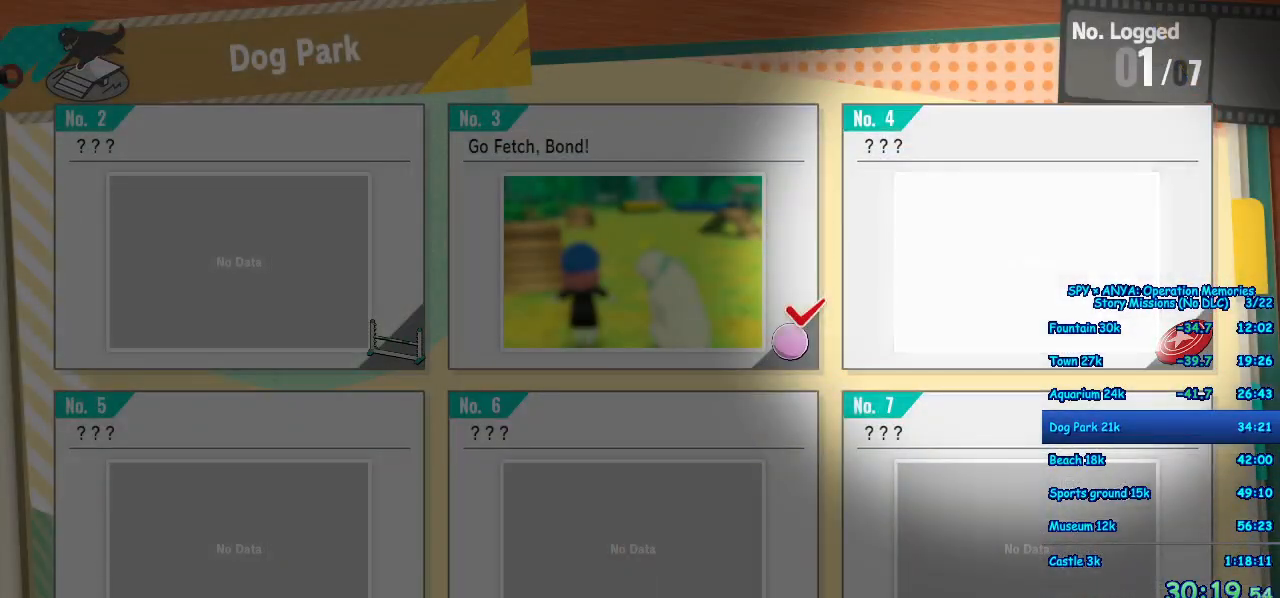
Gameplay with a controller (Xbox layout); each line is a JSON object with the inputs held at the frame after it (dt_ms = milliseconds from this image to that frame). "events" lists button and stick changes between this image and that frame as [ms after this image, input, new state], when the widget could be followed in between. Not read: DPAD_DOWN DPAD_LEFT DPAD_RIGHT DPAD_UP L2 L3 R2 R3.
{"dt_ms": 500, "buttons": [], "left_stick": "center", "right_stick": "center", "events": [[17, "B", "up"], [100, "B", "down"], [183, "B", "up"], [267, "B", "down"], [333, "B", "up"], [433, "B", "down"], [500, "B", "up"]]}
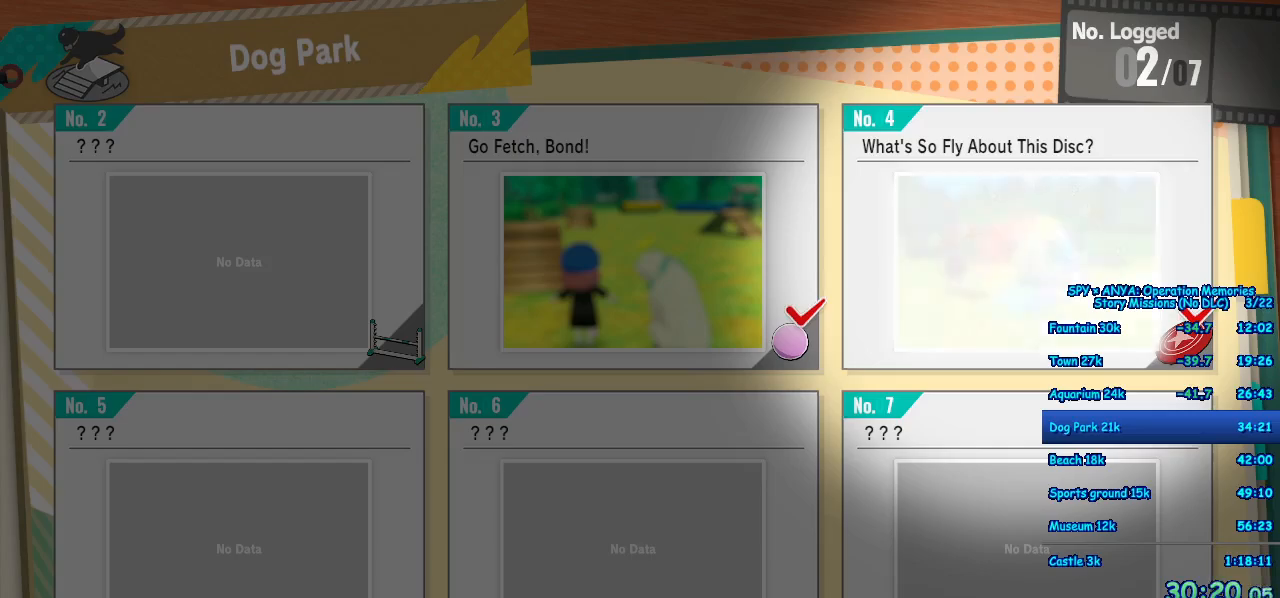
{"dt_ms": 500, "buttons": [], "left_stick": "center", "right_stick": "center", "events": []}
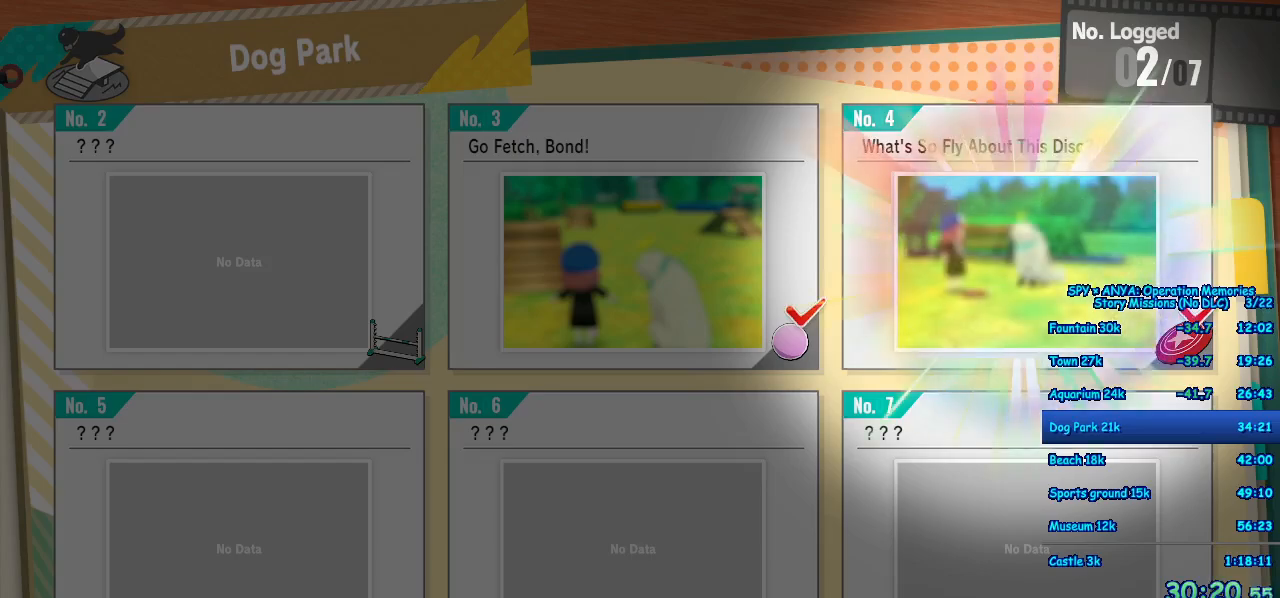
{"dt_ms": 500, "buttons": [], "left_stick": "center", "right_stick": "center", "events": []}
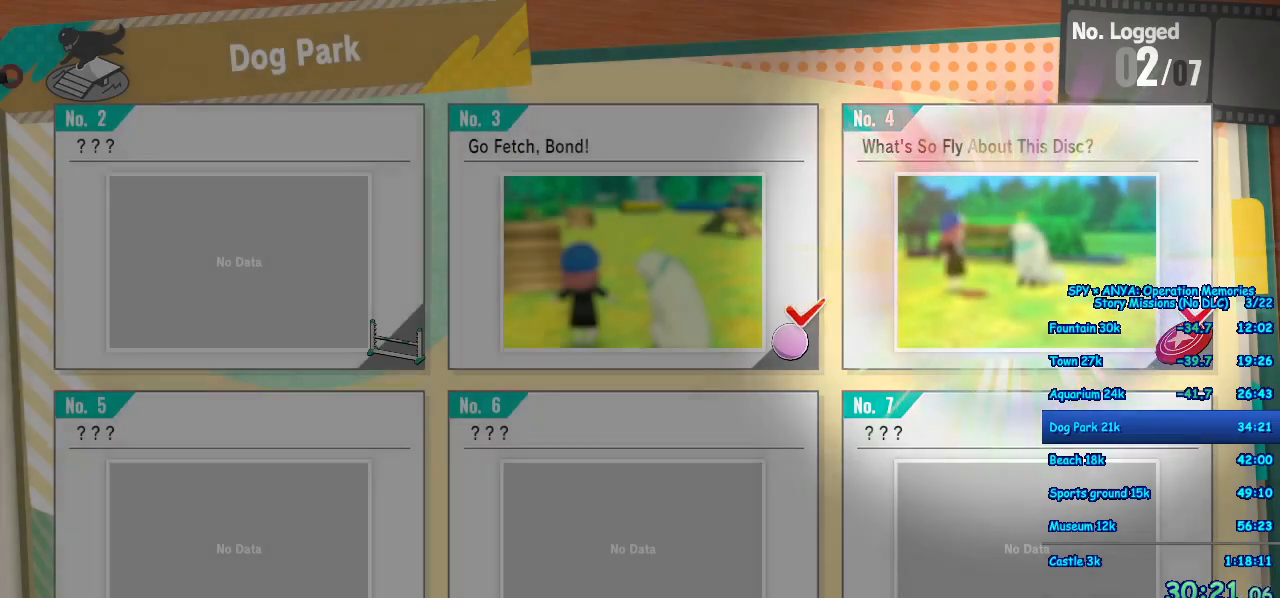
{"dt_ms": 500, "buttons": ["A"], "left_stick": "center", "right_stick": "center", "events": [[83, "A", "down"], [150, "A", "up"], [250, "A", "down"], [333, "A", "up"], [433, "A", "down"]]}
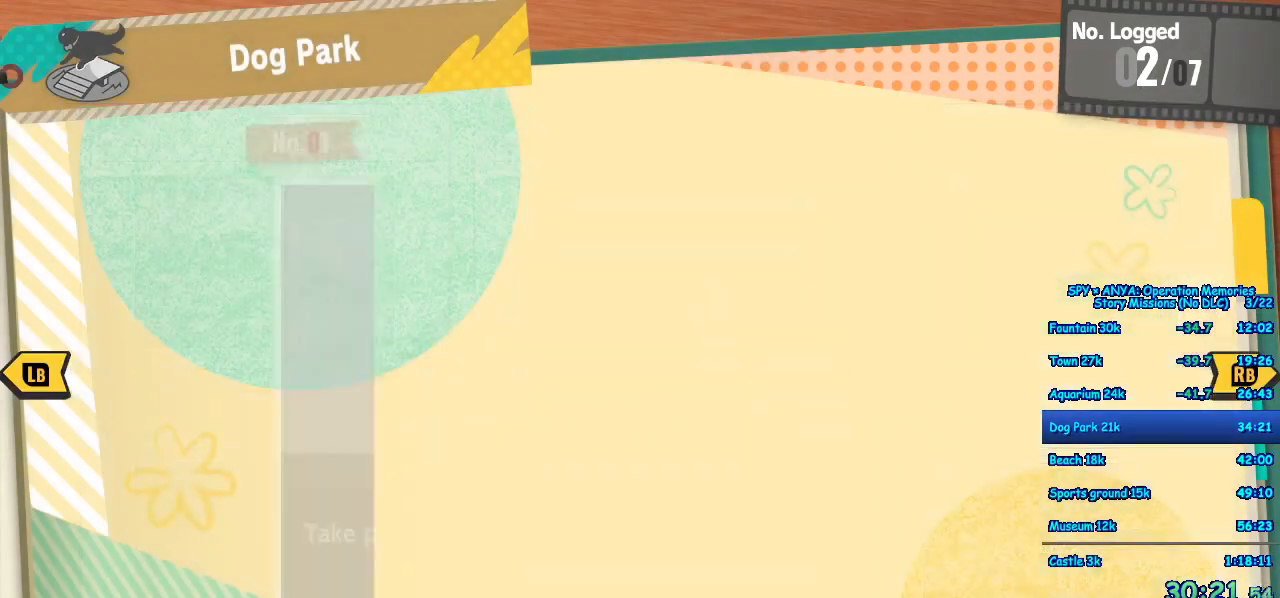
{"dt_ms": 500, "buttons": [], "left_stick": "center", "right_stick": "center", "events": [[17, "A", "up"], [83, "A", "down"], [167, "A", "up"], [250, "A", "down"], [317, "A", "up"], [417, "A", "down"], [483, "A", "up"]]}
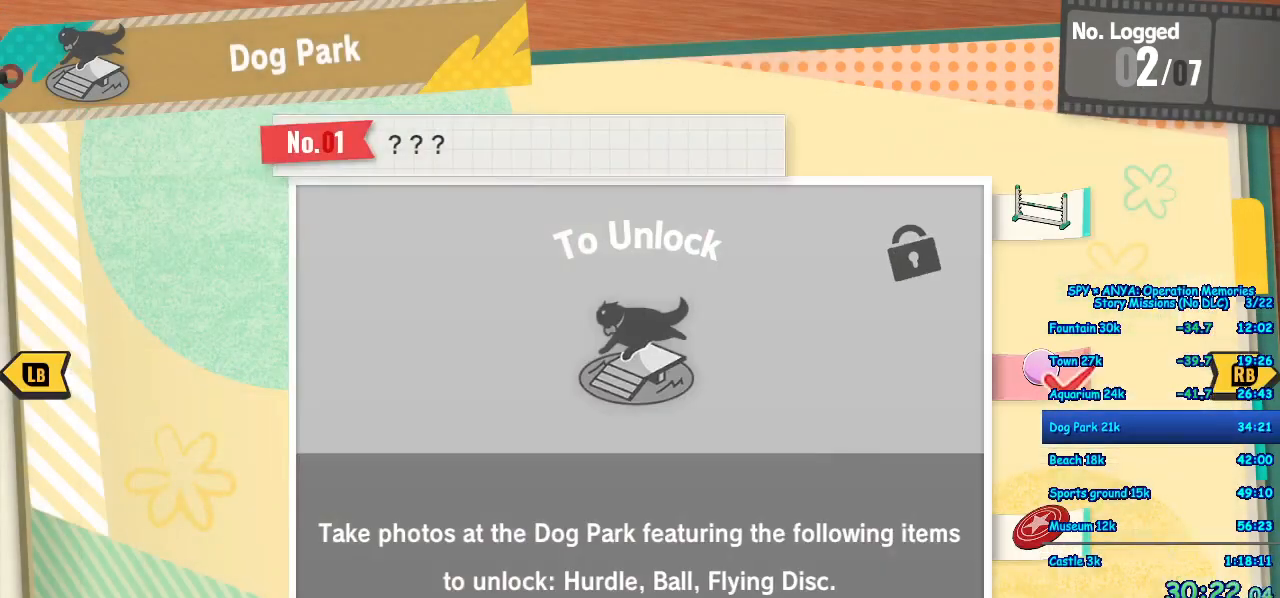
{"dt_ms": 500, "buttons": [], "left_stick": "center", "right_stick": "center", "events": [[83, "A", "down"], [150, "A", "up"], [250, "A", "down"], [300, "A", "up"], [400, "A", "down"], [467, "A", "up"]]}
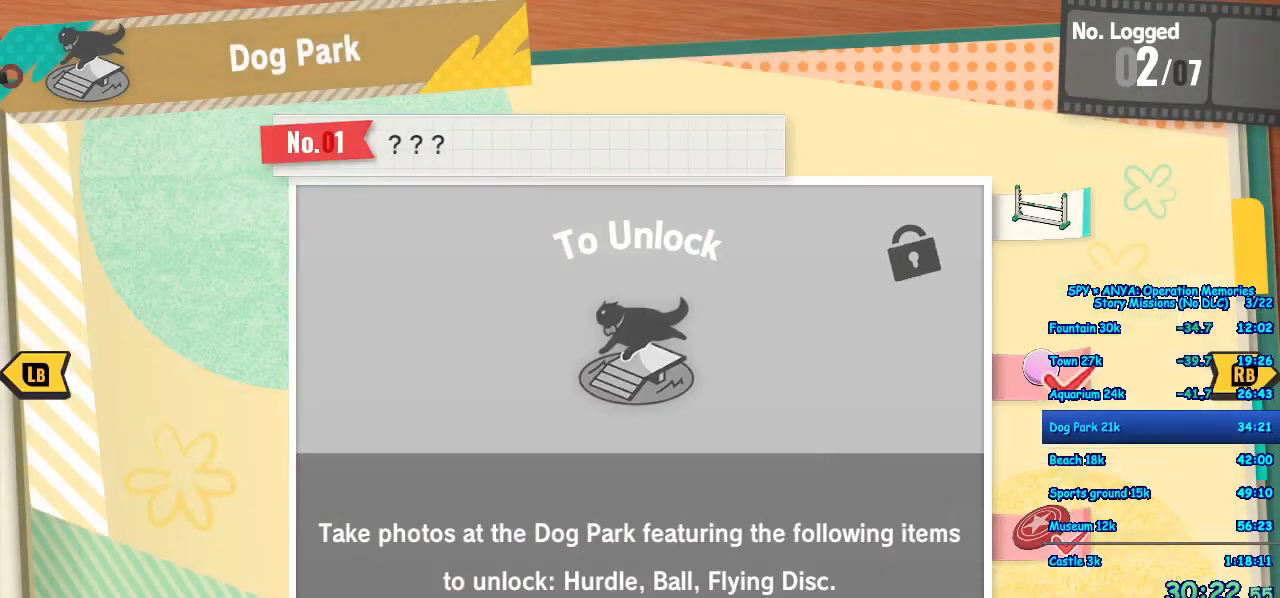
{"dt_ms": 500, "buttons": [], "left_stick": "center", "right_stick": "center", "events": [[67, "A", "down"], [133, "A", "up"], [233, "A", "down"], [283, "A", "up"], [383, "A", "down"], [450, "A", "up"]]}
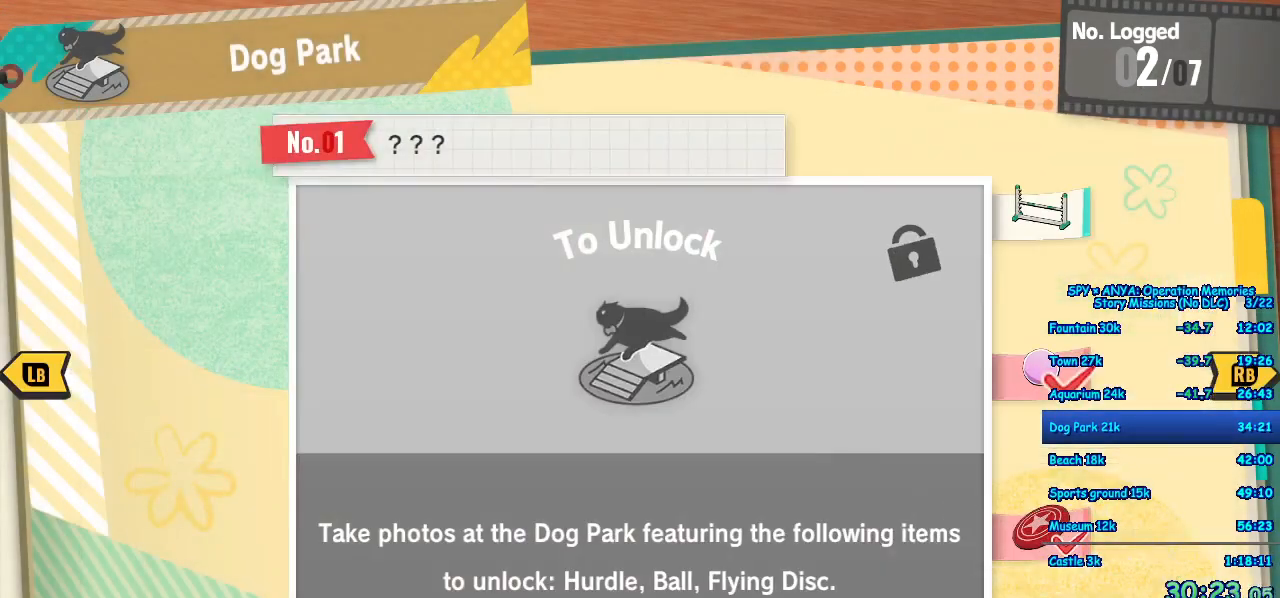
{"dt_ms": 500, "buttons": [], "left_stick": "center", "right_stick": "center", "events": [[50, "A", "down"], [117, "A", "up"], [217, "A", "down"], [267, "A", "up"], [367, "A", "down"], [417, "A", "up"]]}
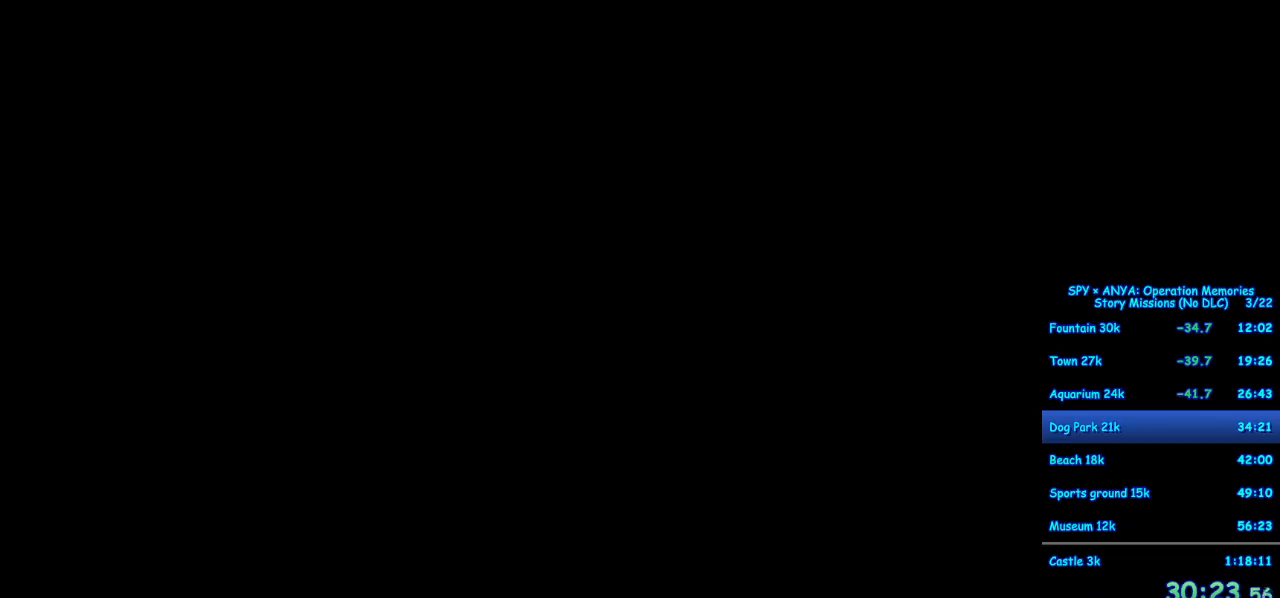
{"dt_ms": 500, "buttons": [], "left_stick": "center", "right_stick": "center", "events": [[17, "A", "down"], [83, "A", "up"], [167, "A", "down"], [233, "A", "up"]]}
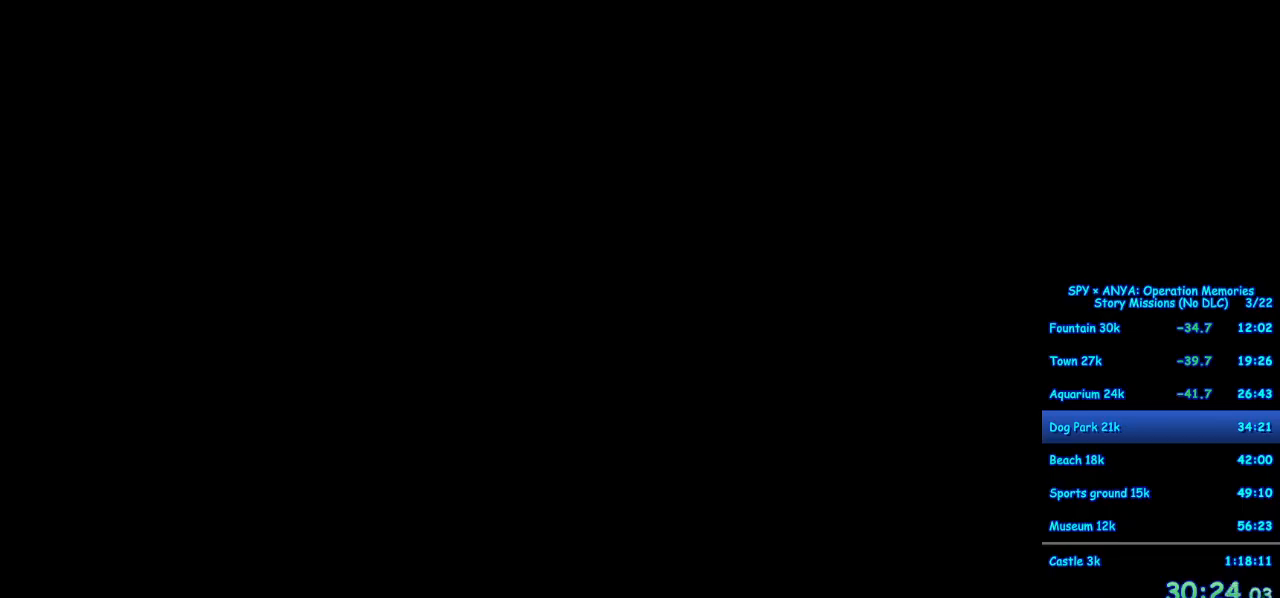
{"dt_ms": 500, "buttons": ["R1"], "left_stick": "center", "right_stick": "center", "events": [[367, "R1", "down"]]}
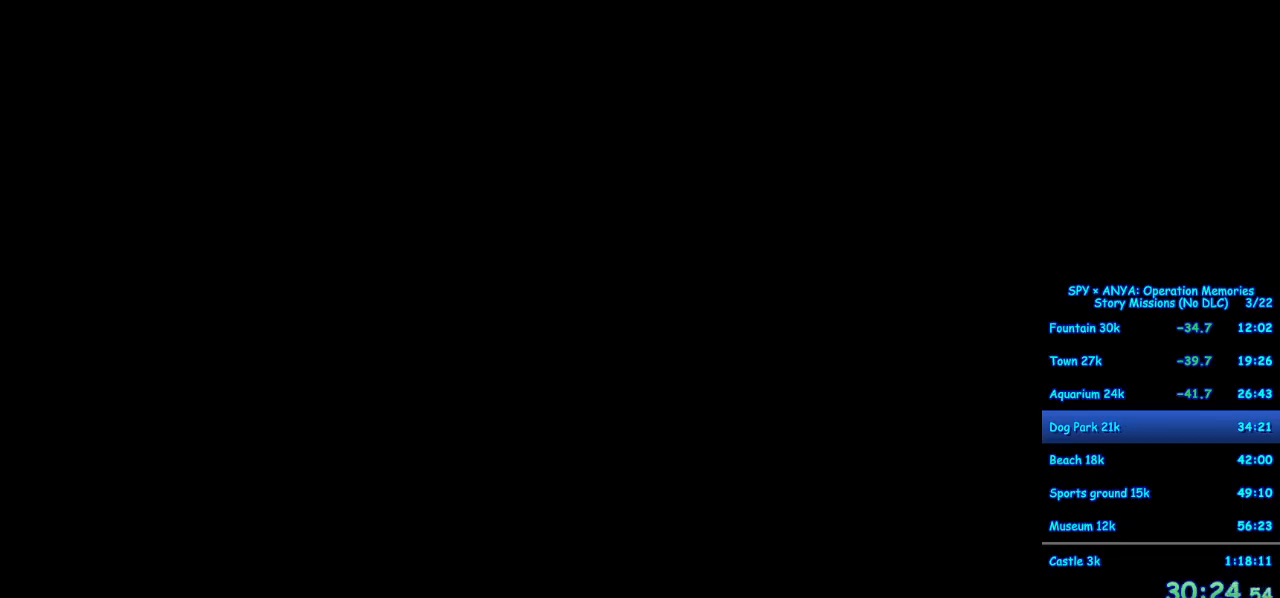
{"dt_ms": 500, "buttons": ["R1"], "left_stick": "center", "right_stick": "center", "events": []}
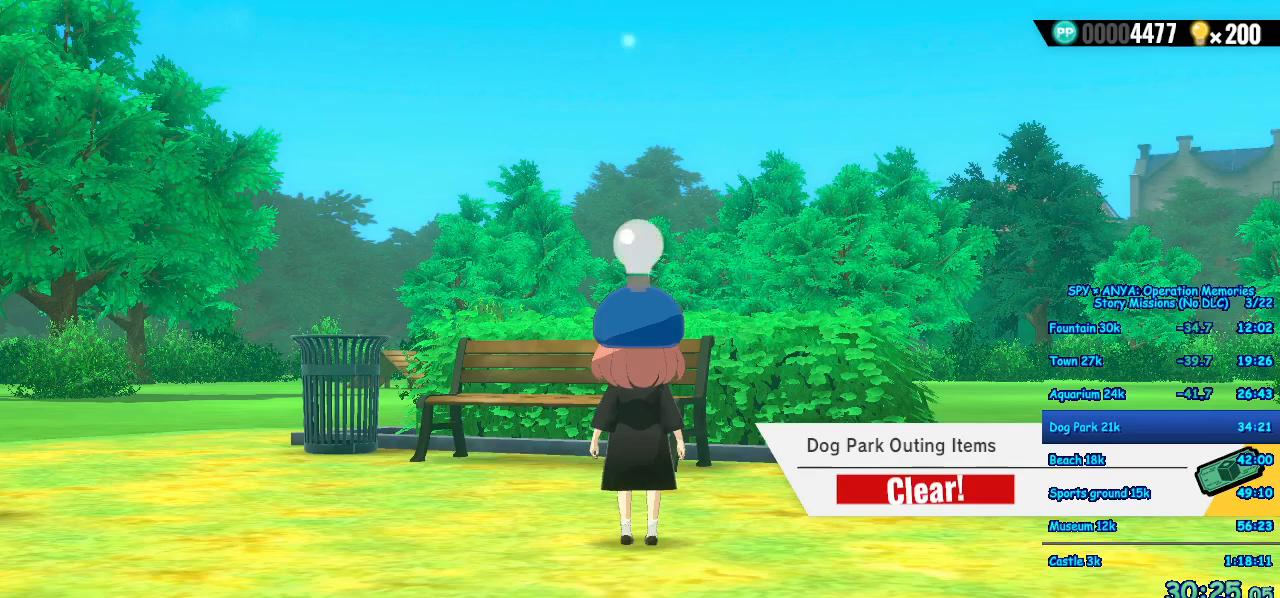
{"dt_ms": 500, "buttons": ["R1"], "left_stick": "center", "right_stick": "center", "events": []}
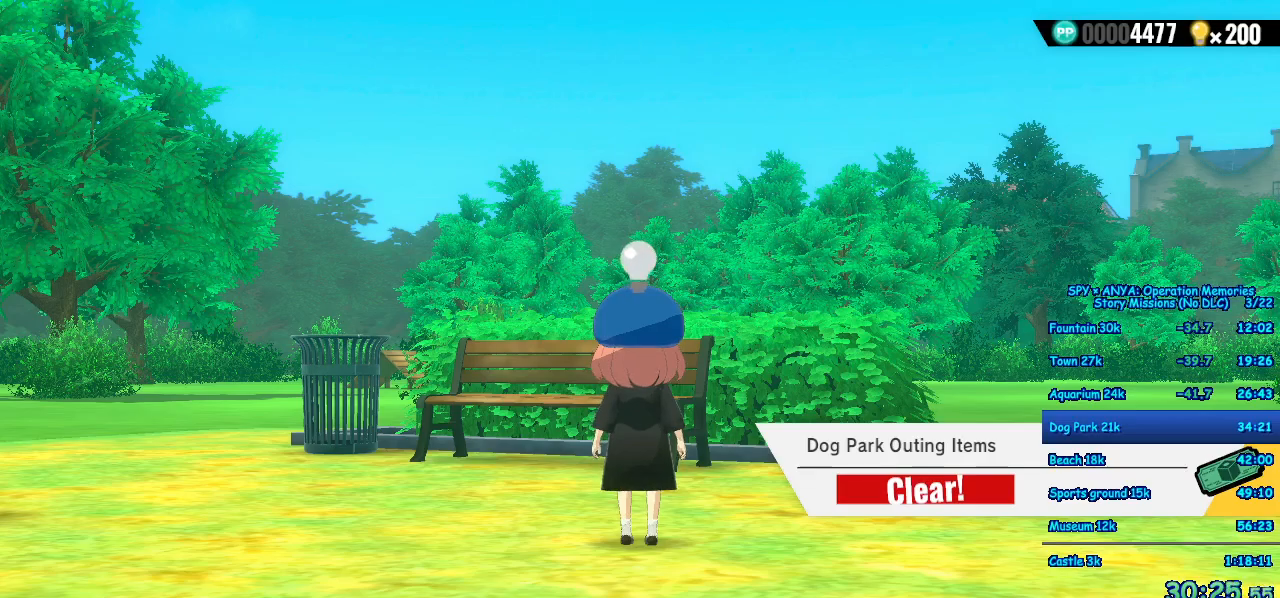
{"dt_ms": 500, "buttons": ["R1"], "left_stick": "center", "right_stick": "center", "events": []}
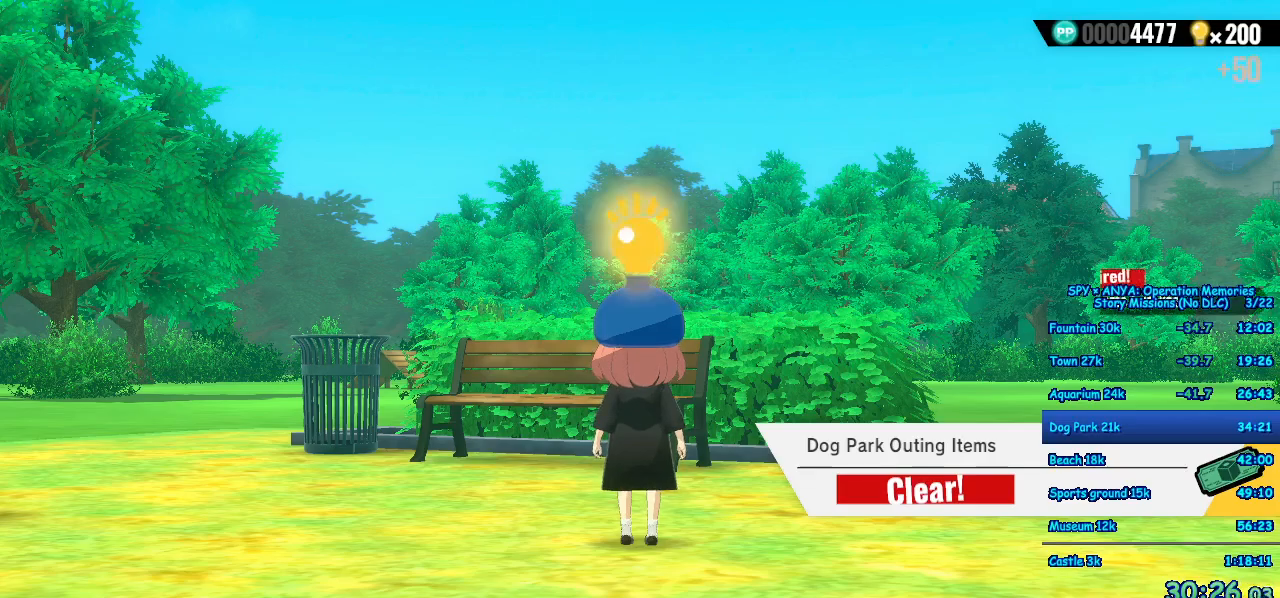
{"dt_ms": 500, "buttons": ["R1"], "left_stick": "center", "right_stick": "center", "events": []}
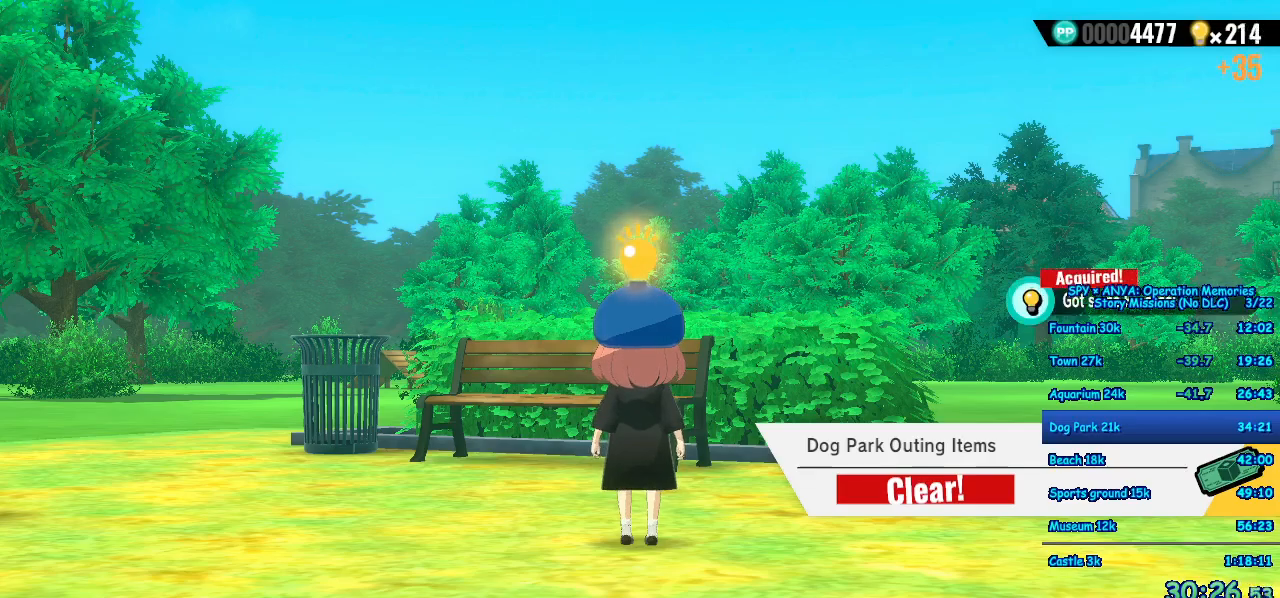
{"dt_ms": 500, "buttons": ["R1"], "left_stick": "center", "right_stick": "center", "events": []}
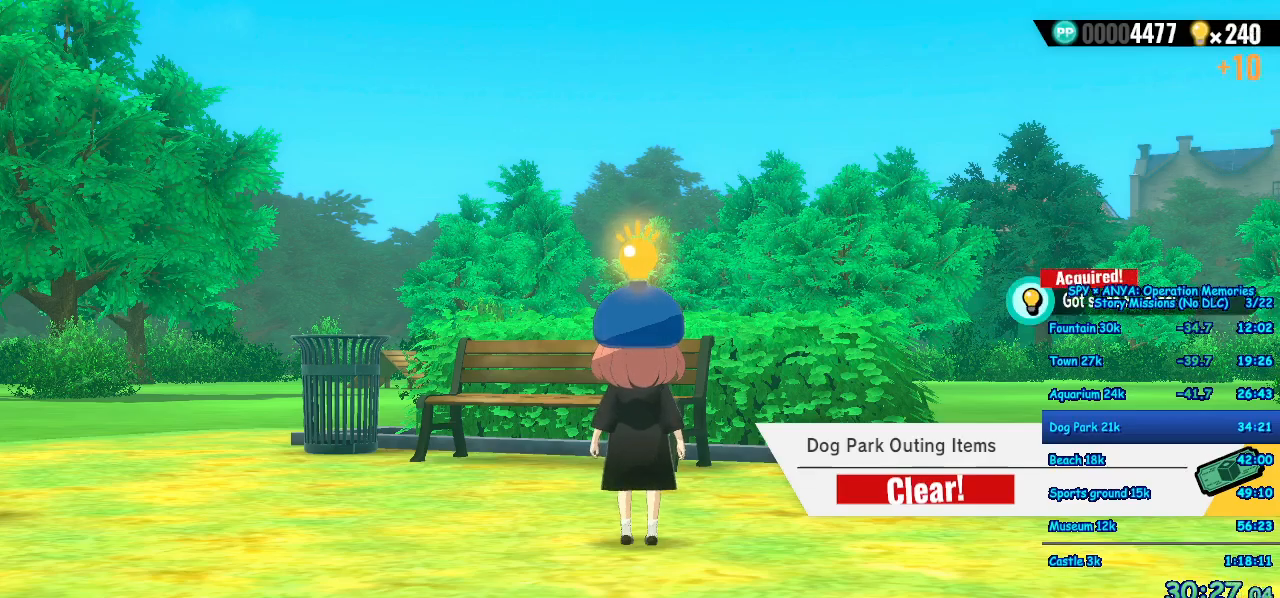
{"dt_ms": 1000, "buttons": ["R1"], "left_stick": "center", "right_stick": "center"}
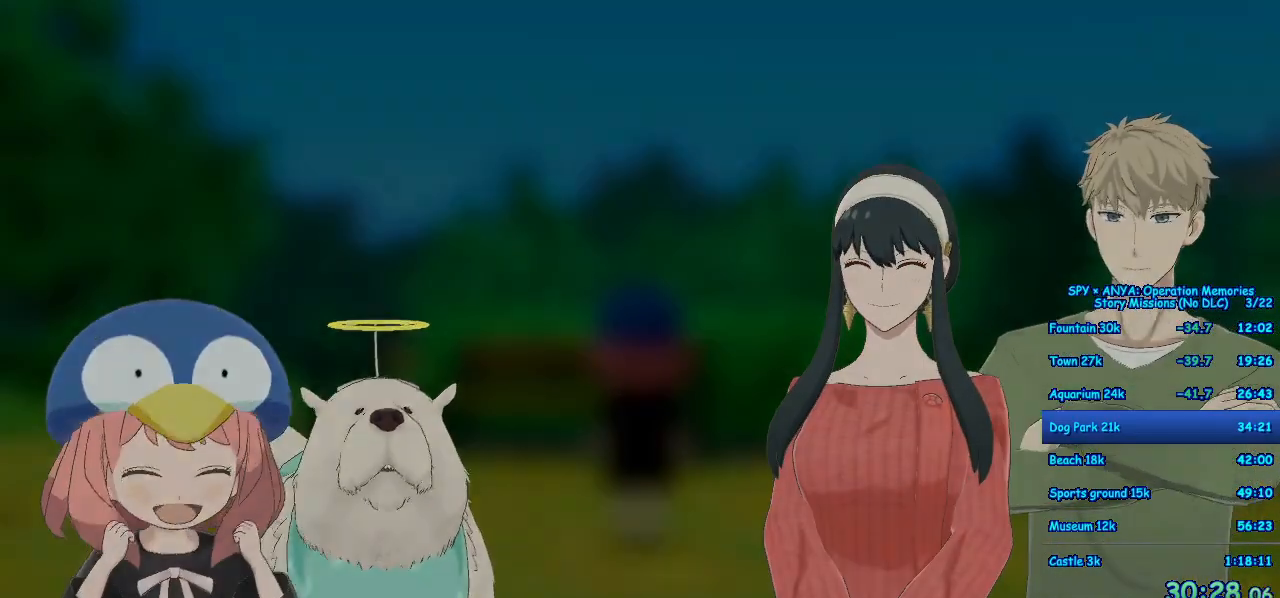
{"dt_ms": 500, "buttons": ["SELECT"], "left_stick": "center", "right_stick": "center", "events": [[217, "R1", "up"], [500, "SELECT", "down"]]}
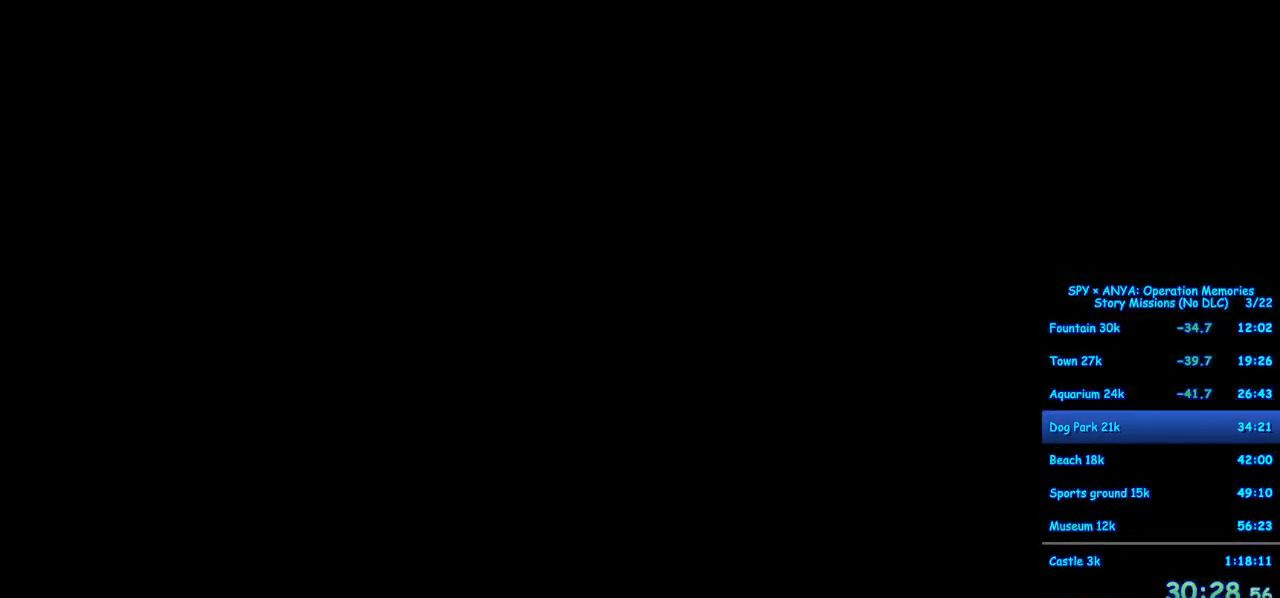
{"dt_ms": 1000, "buttons": [], "left_stick": "center", "right_stick": "center"}
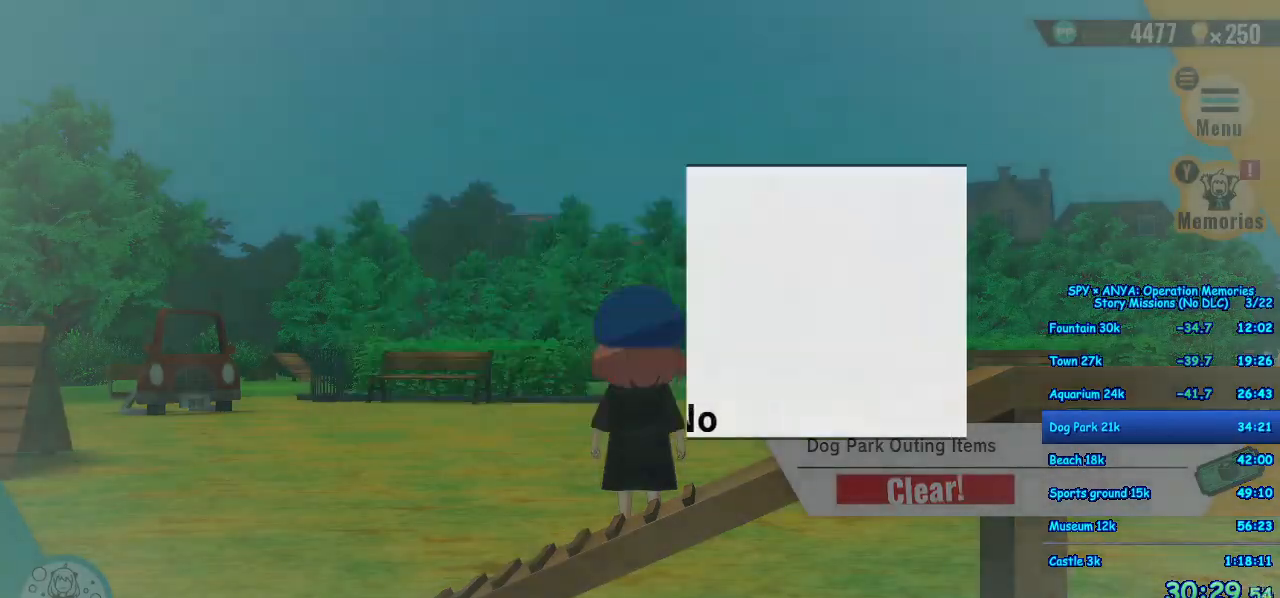
{"dt_ms": 500, "buttons": [], "left_stick": "center", "right_stick": "center", "events": [[33, "B", "down"], [100, "B", "up"]]}
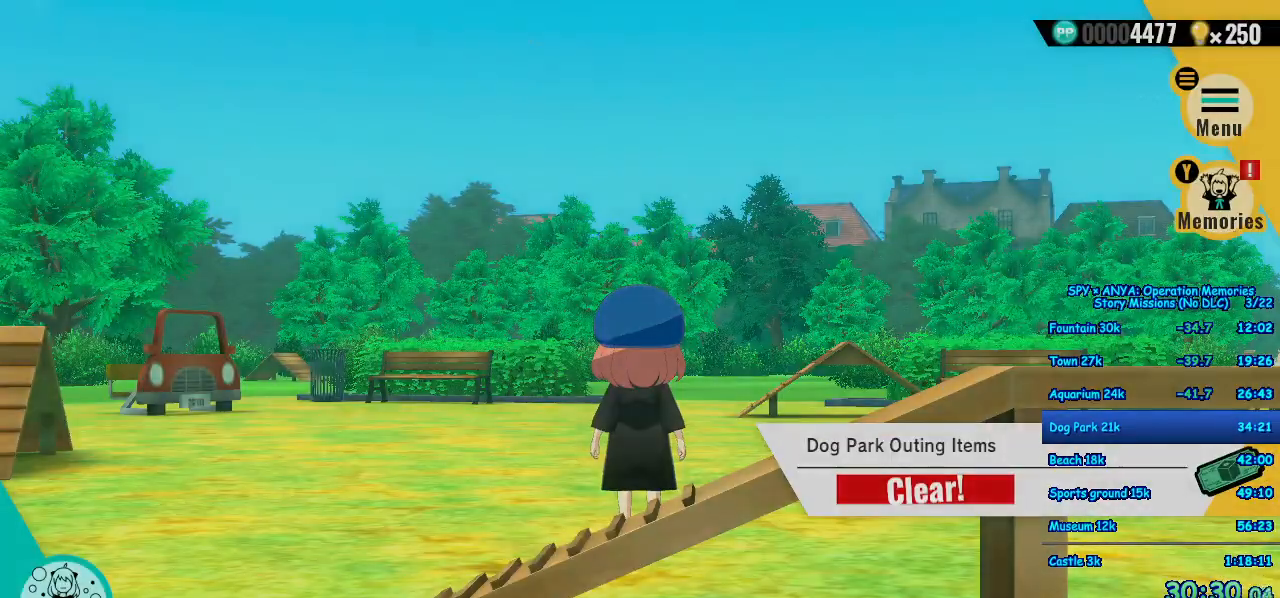
{"dt_ms": 500, "buttons": [], "left_stick": "center", "right_stick": "center", "events": []}
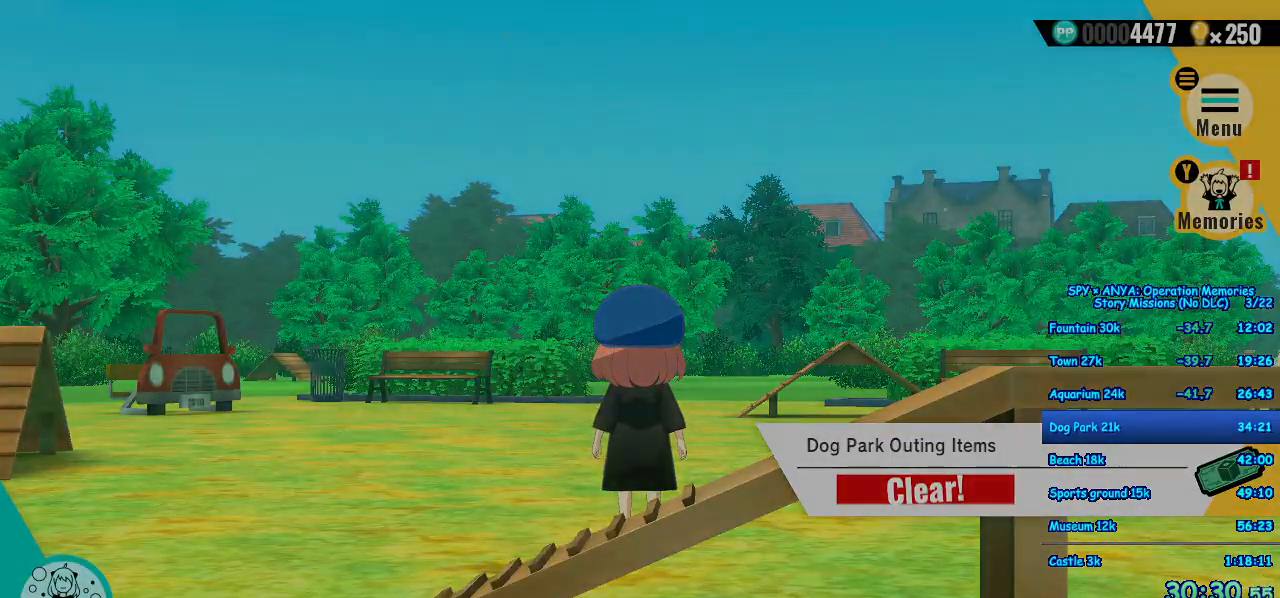
{"dt_ms": 500, "buttons": [], "left_stick": "center", "right_stick": "center", "events": []}
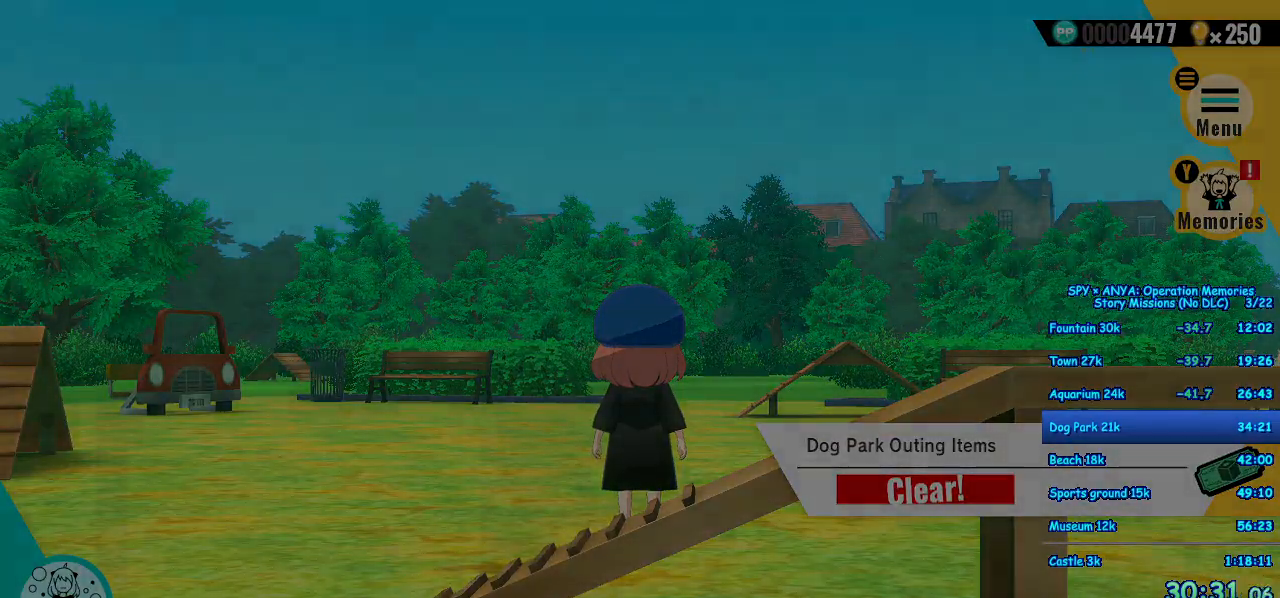
{"dt_ms": 500, "buttons": [], "left_stick": "center", "right_stick": "center", "events": []}
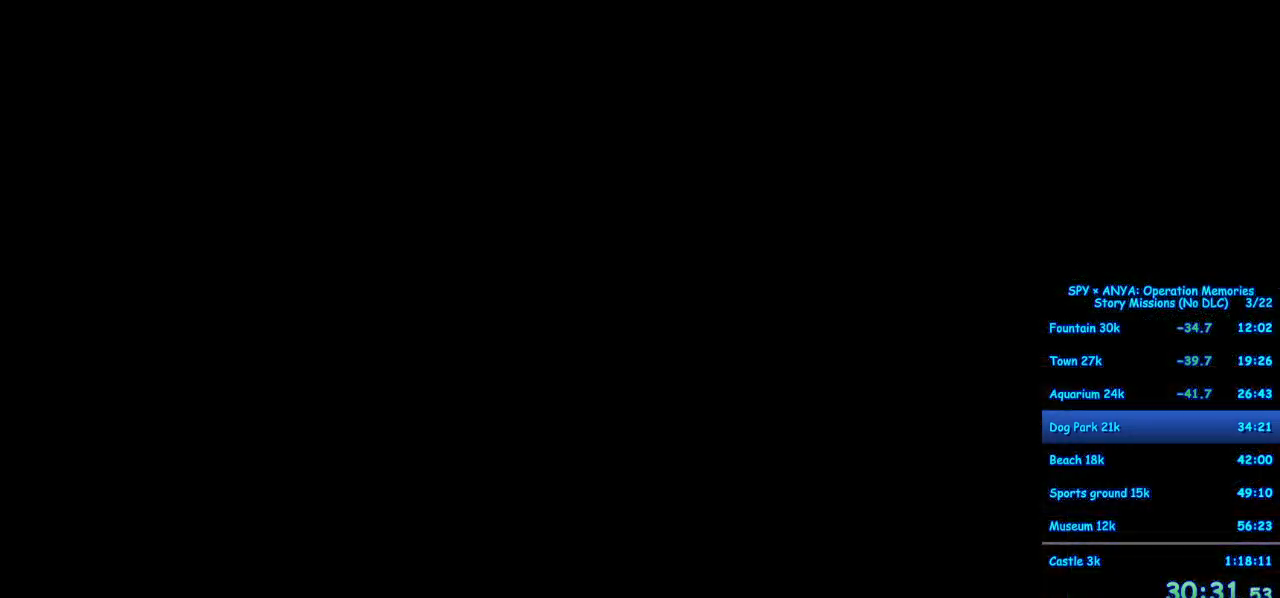
{"dt_ms": 500, "buttons": [], "left_stick": "center", "right_stick": "center", "events": []}
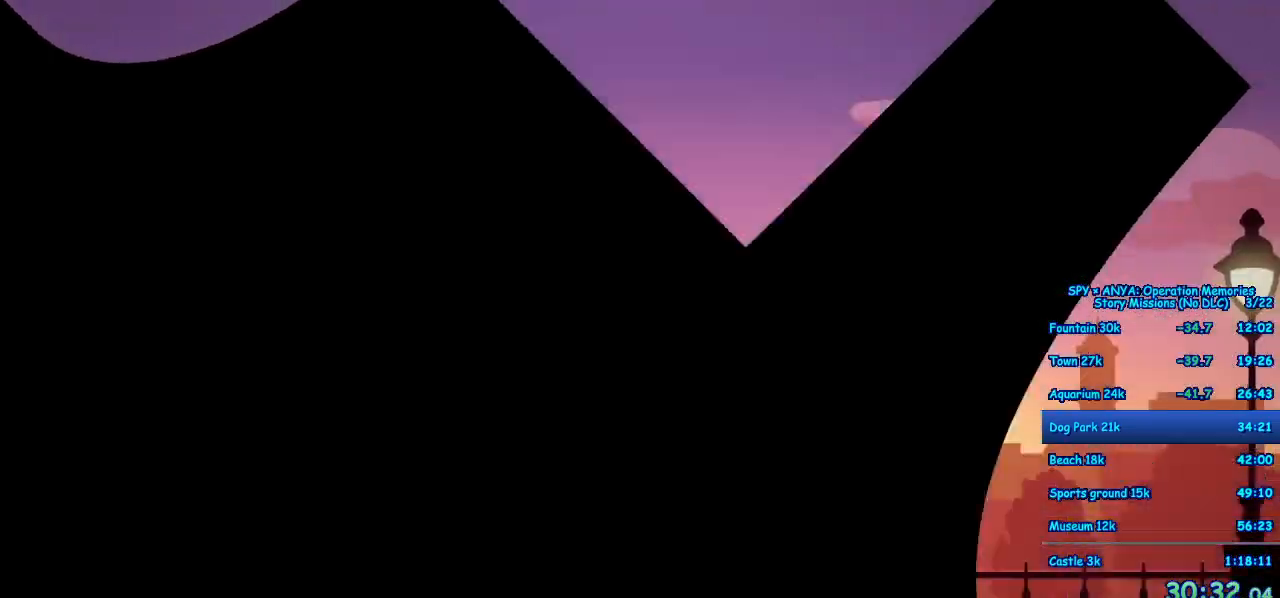
{"dt_ms": 500, "buttons": ["B"], "left_stick": "center", "right_stick": "center", "events": [[50, "B", "down"]]}
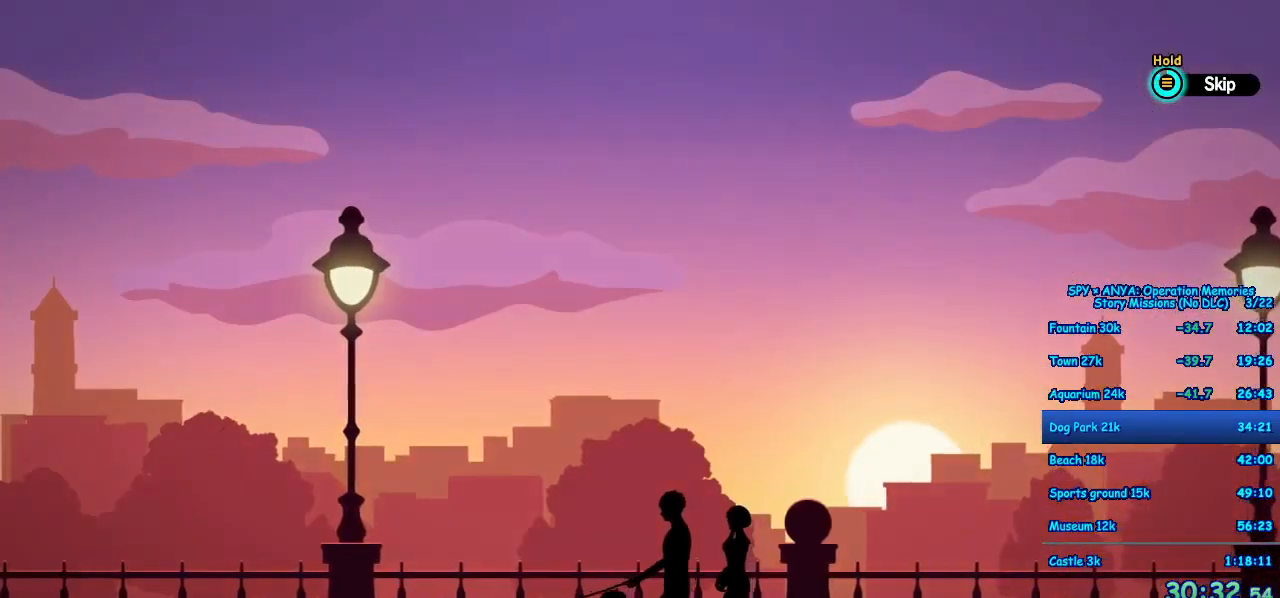
{"dt_ms": 500, "buttons": [], "left_stick": "center", "right_stick": "center"}